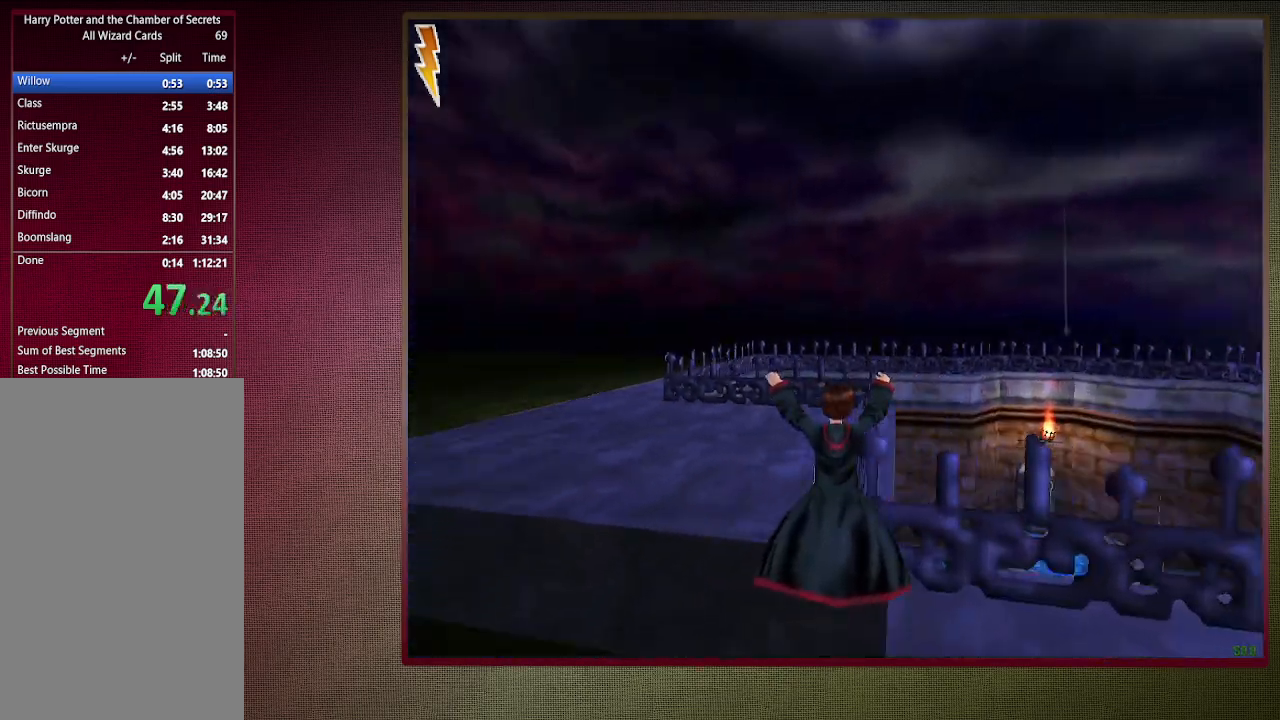
Gameplay with keyboard and mouse; each line is a JSON object with the keys and mouse buttons held at the frame after it. "events" lists presses ("down") and releases ("up") of "a", "alt", "c", "ctrl", "d", "down", "e", "f1", "left", "q", "return", "right", "s", "shift", "space", "tab", "up", "v", "w", "x", "z", "mouse_left", "mouse_wheel" and "mouse_right" between this image and that frame as [ms after this image, input, new state], when the widget could be followed in between. "mouse_left", "mouse_wheel", "mouse_right" = the "left", "wheel", "right" buttons of the "mouse" list. No other keys are recorded. "wheel" means that the mouse wheel is clicked or scrolled. Mouse movement is not recorded. Not read: other_keys.
{"keys": ["shift", "space", "w"], "mouse": [], "events": [[283, "mouse_right", "up"]]}
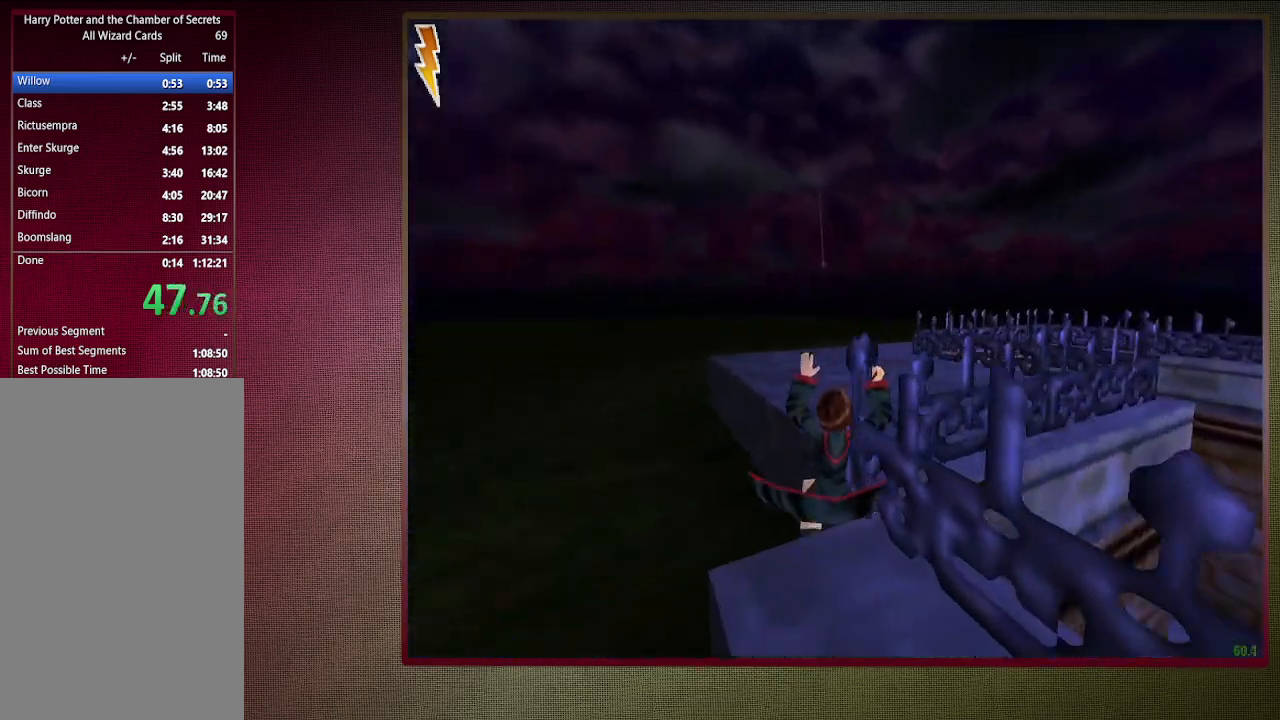
{"keys": ["shift", "space", "w"], "mouse": ["right"], "events": [[483, "mouse_right", "down"]]}
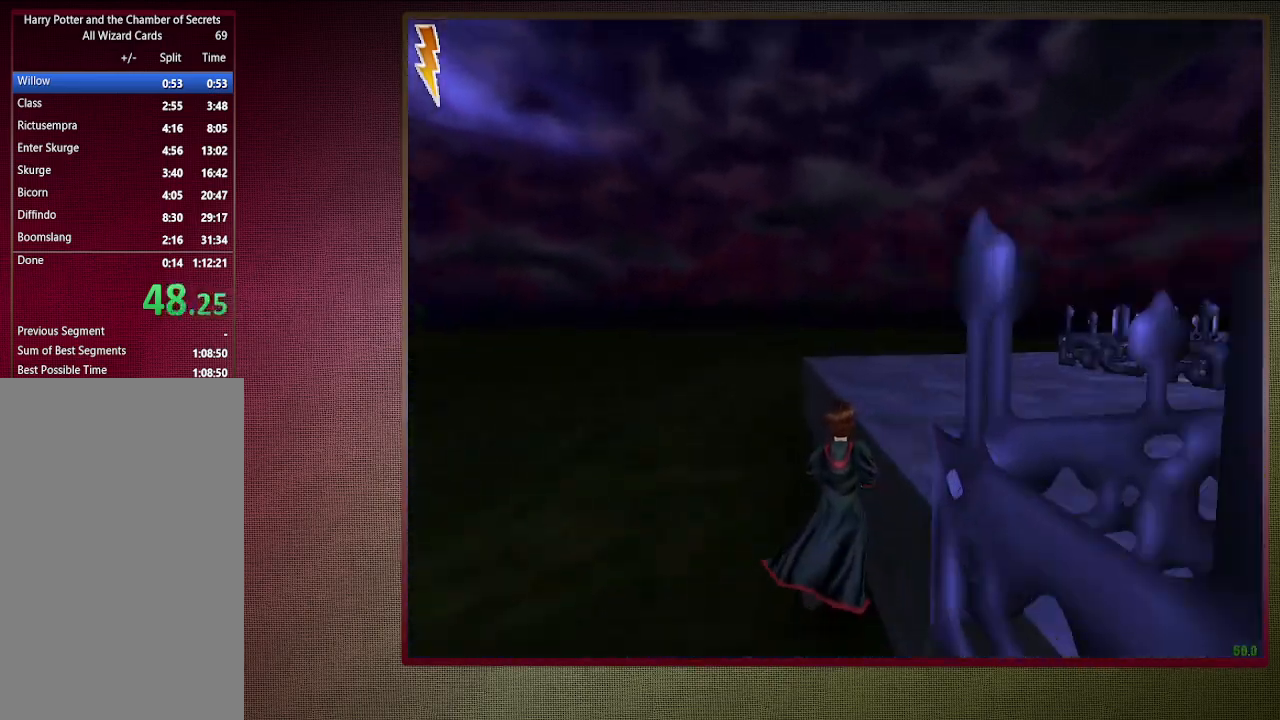
{"keys": ["shift", "space", "w"], "mouse": [], "events": [[167, "mouse_right", "up"]]}
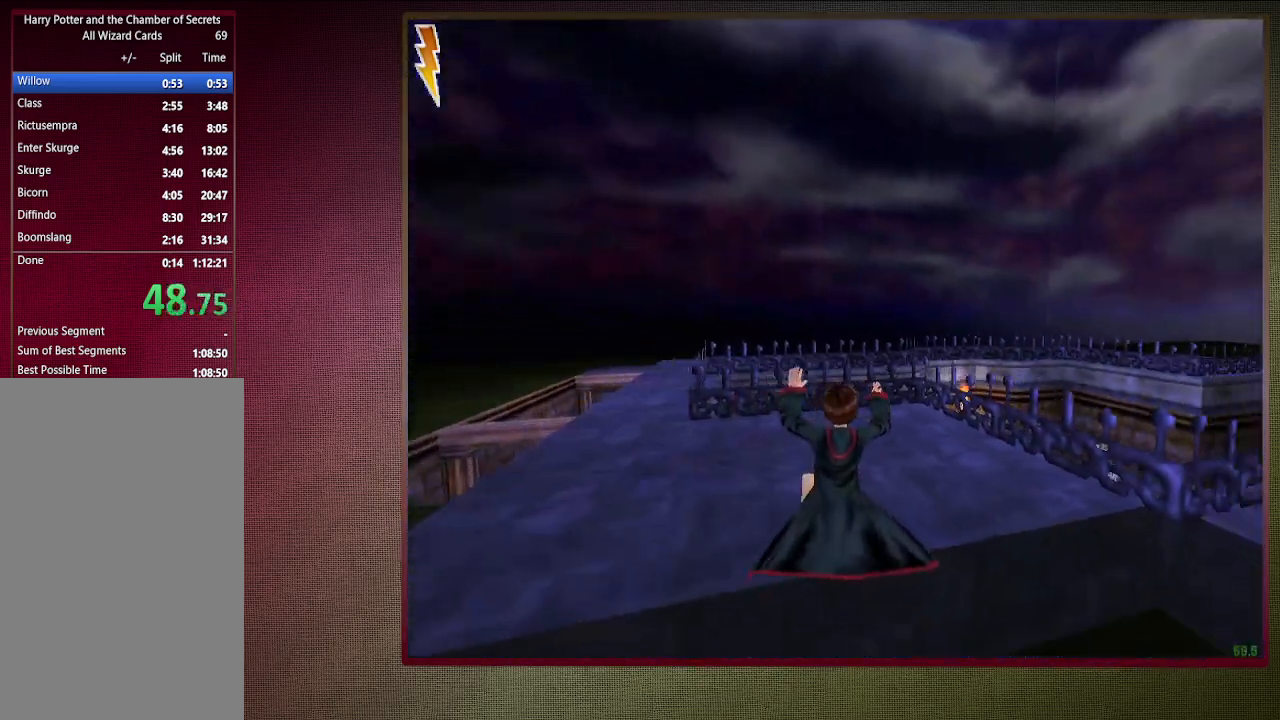
{"keys": ["shift", "space", "w"], "mouse": [], "events": []}
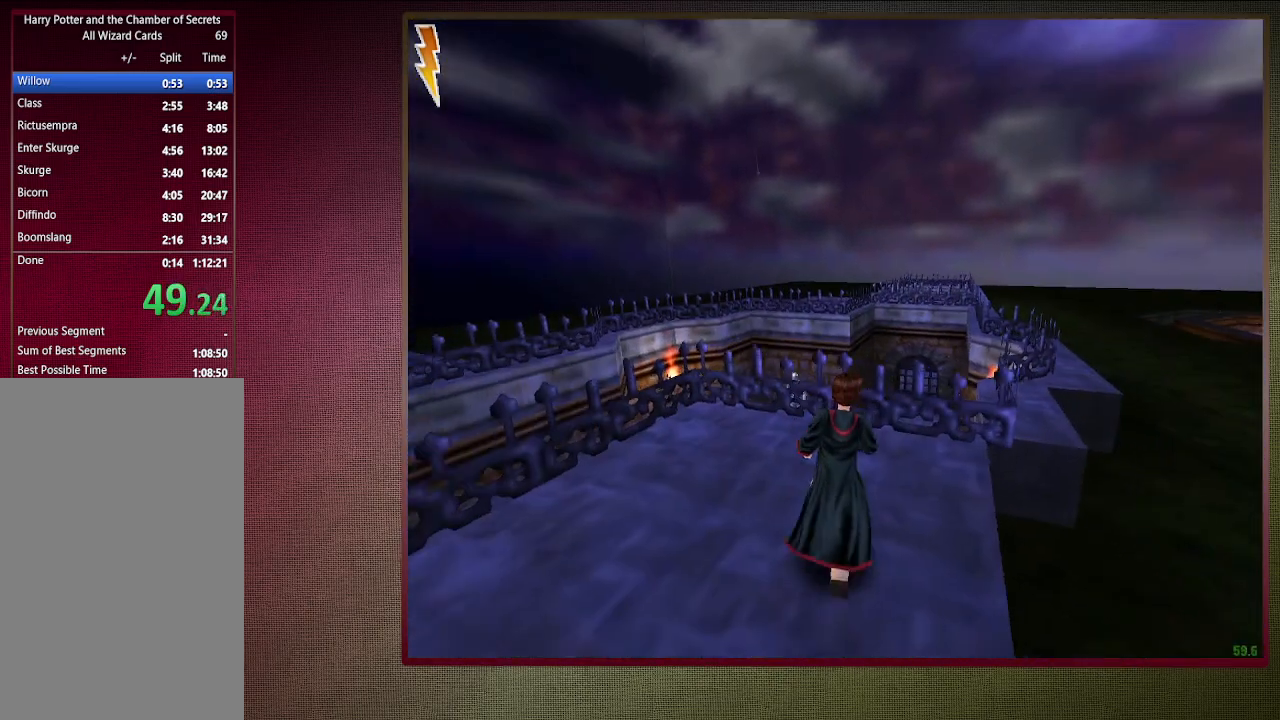
{"keys": ["shift", "space", "w"], "mouse": [], "events": [[300, "mouse_left", "down"], [300, "mouse_right", "down"], [483, "mouse_left", "up"], [483, "mouse_right", "up"]]}
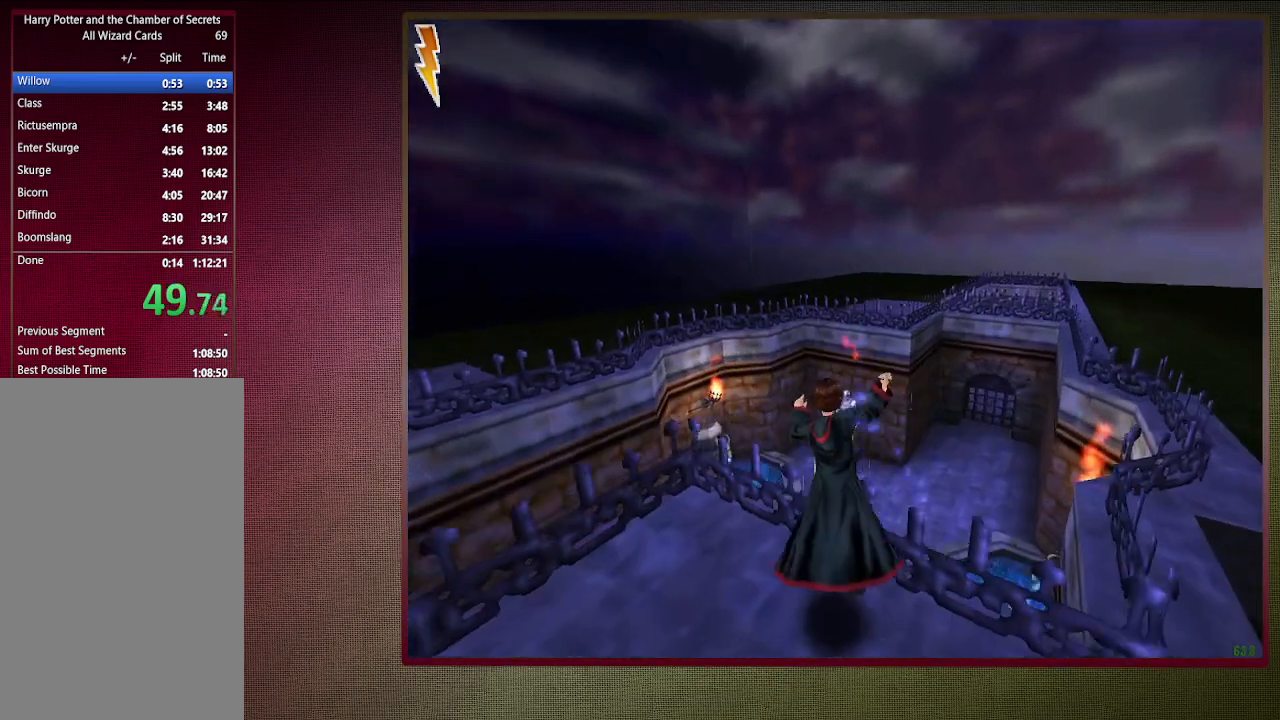
{"keys": ["shift", "space", "w"], "mouse": ["left"], "events": [[33, "mouse_left", "down"], [217, "a", "down"], [217, "mouse_left", "up"], [267, "mouse_left", "down"], [350, "a", "up"], [400, "mouse_left", "up"], [500, "mouse_left", "down"]]}
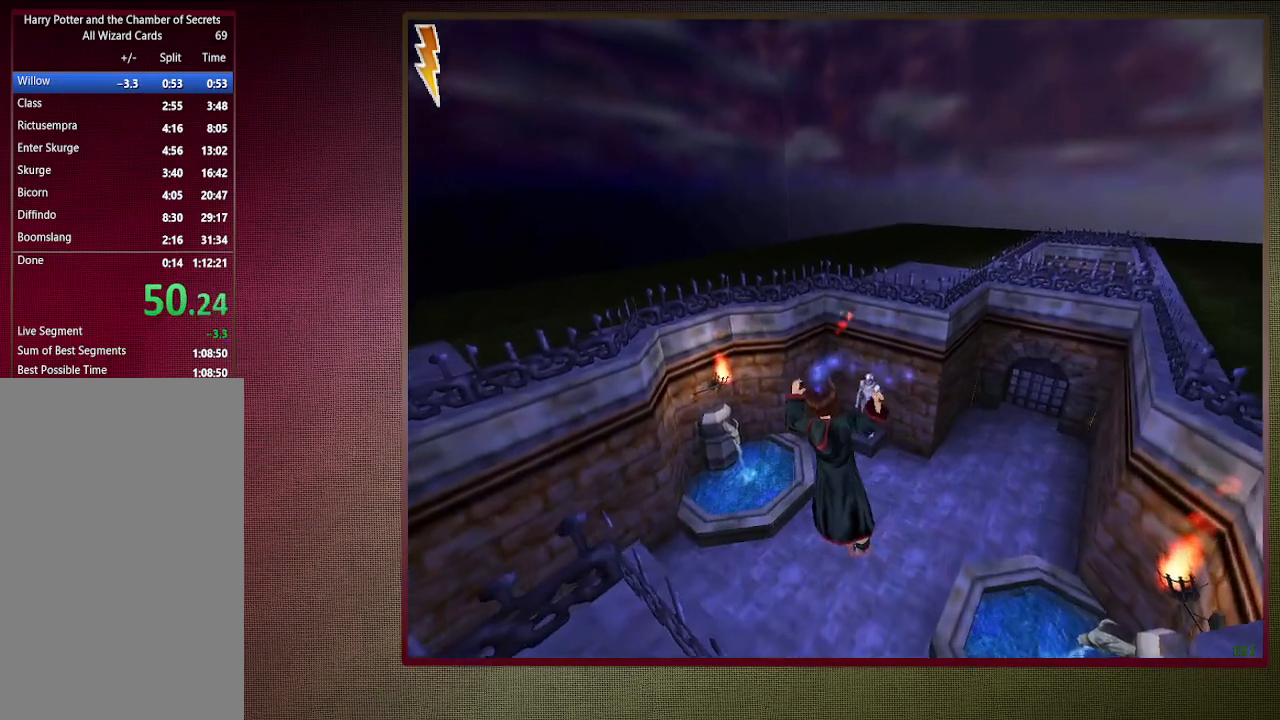
{"keys": ["d", "shift", "space", "w"], "mouse": ["left"], "events": [[150, "d", "down"], [150, "mouse_left", "up"], [250, "mouse_left", "down"], [350, "mouse_left", "up"], [433, "mouse_left", "down"]]}
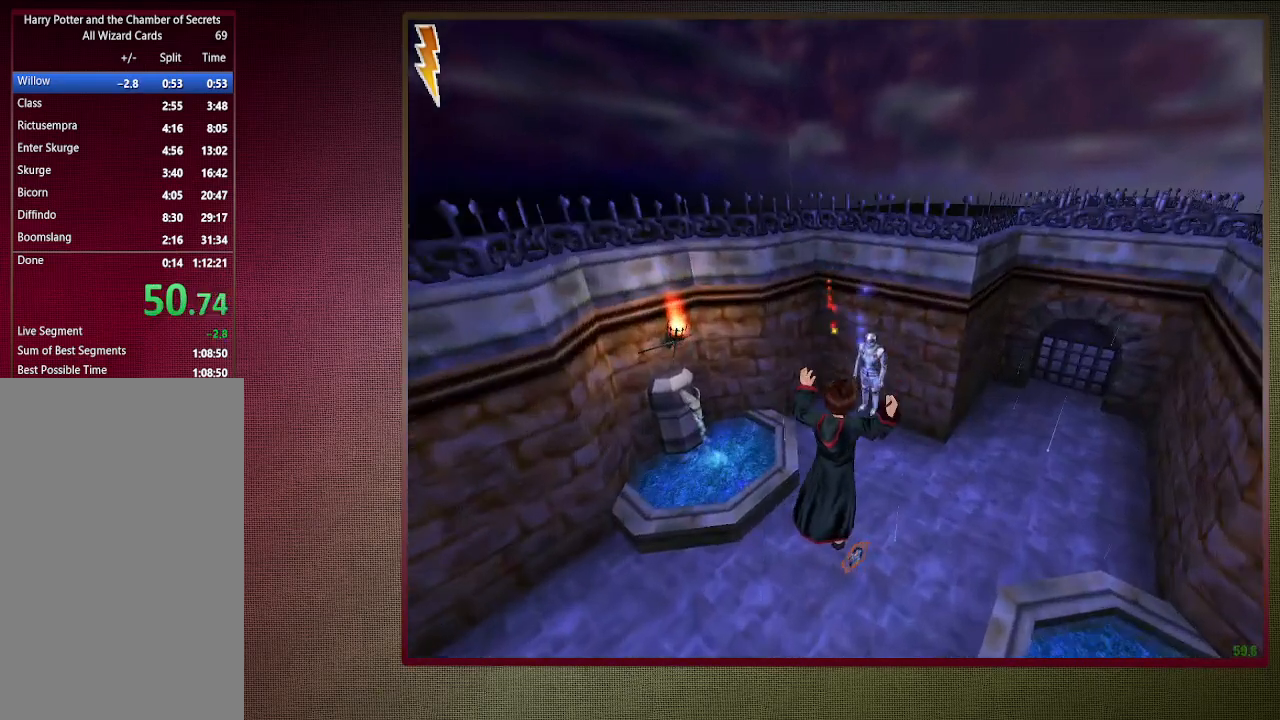
{"keys": ["shift", "space", "w"], "mouse": [], "events": [[83, "mouse_left", "up"], [183, "d", "up"], [183, "mouse_left", "down"], [283, "mouse_left", "up"], [350, "mouse_left", "down"], [500, "mouse_left", "up"]]}
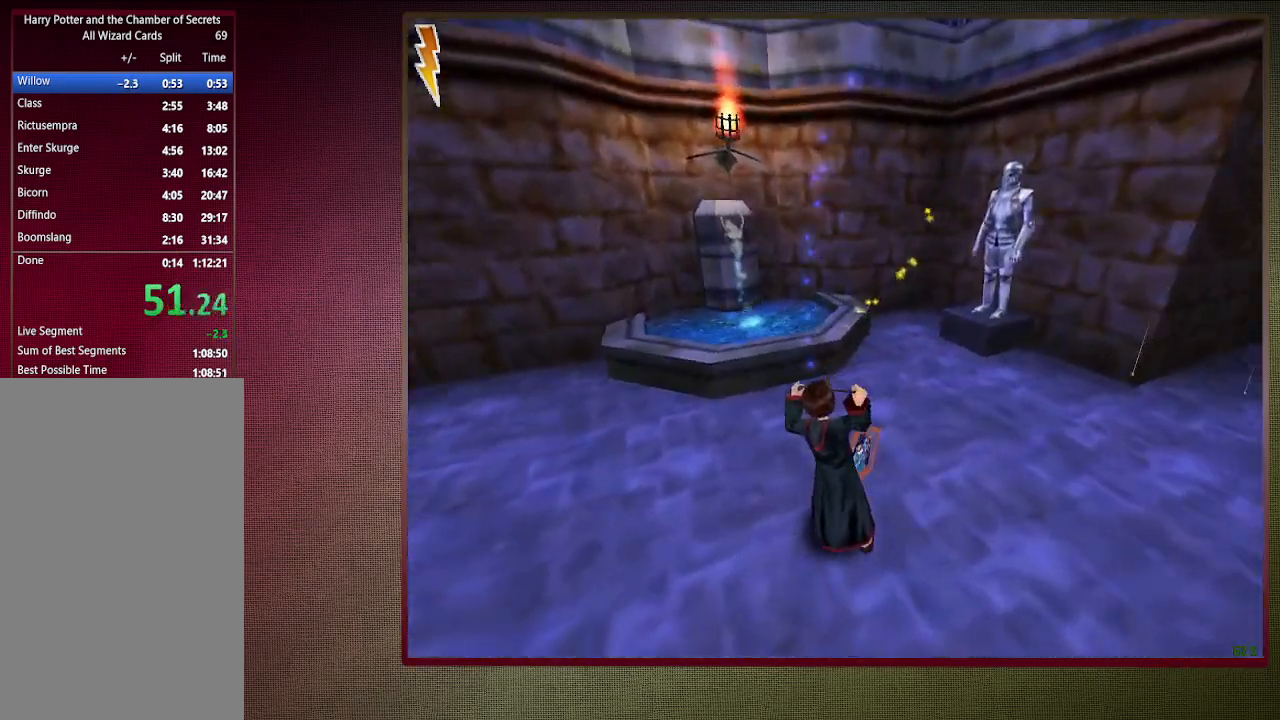
{"keys": ["a", "shift", "space", "w"], "mouse": [], "events": [[100, "a", "down"]]}
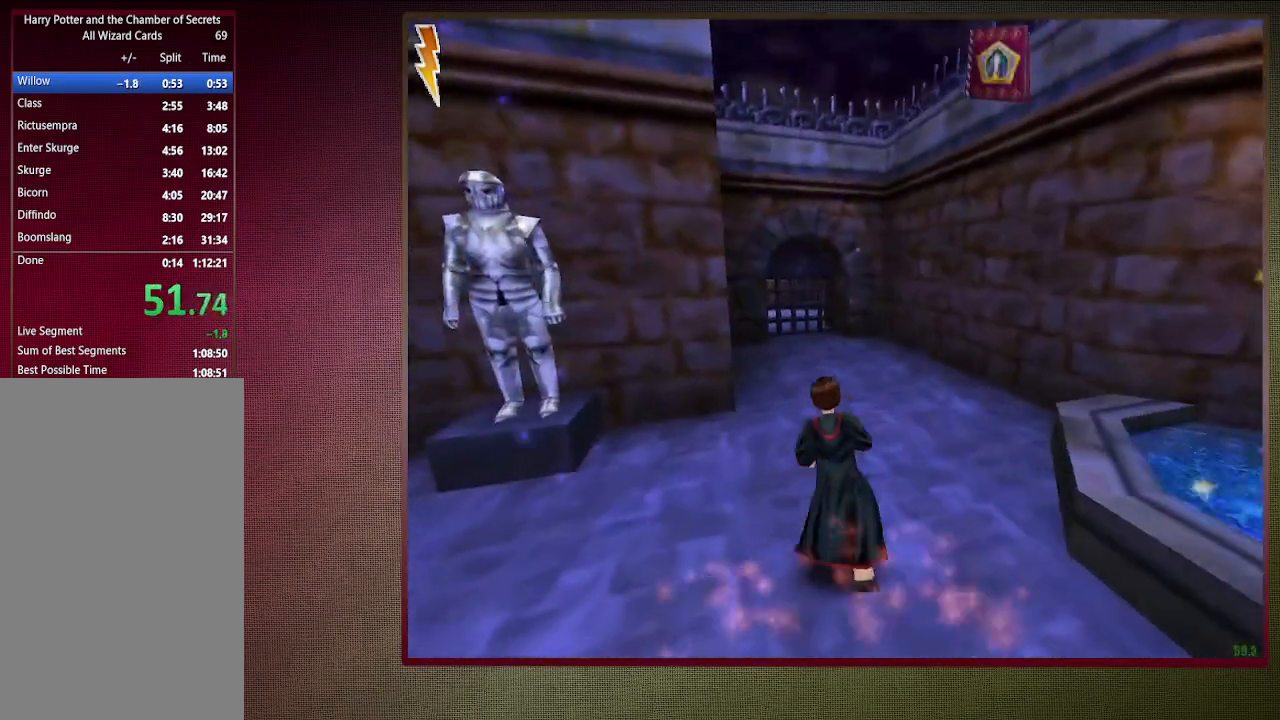
{"keys": ["shift", "space", "w"], "mouse": [], "events": [[67, "a", "up"]]}
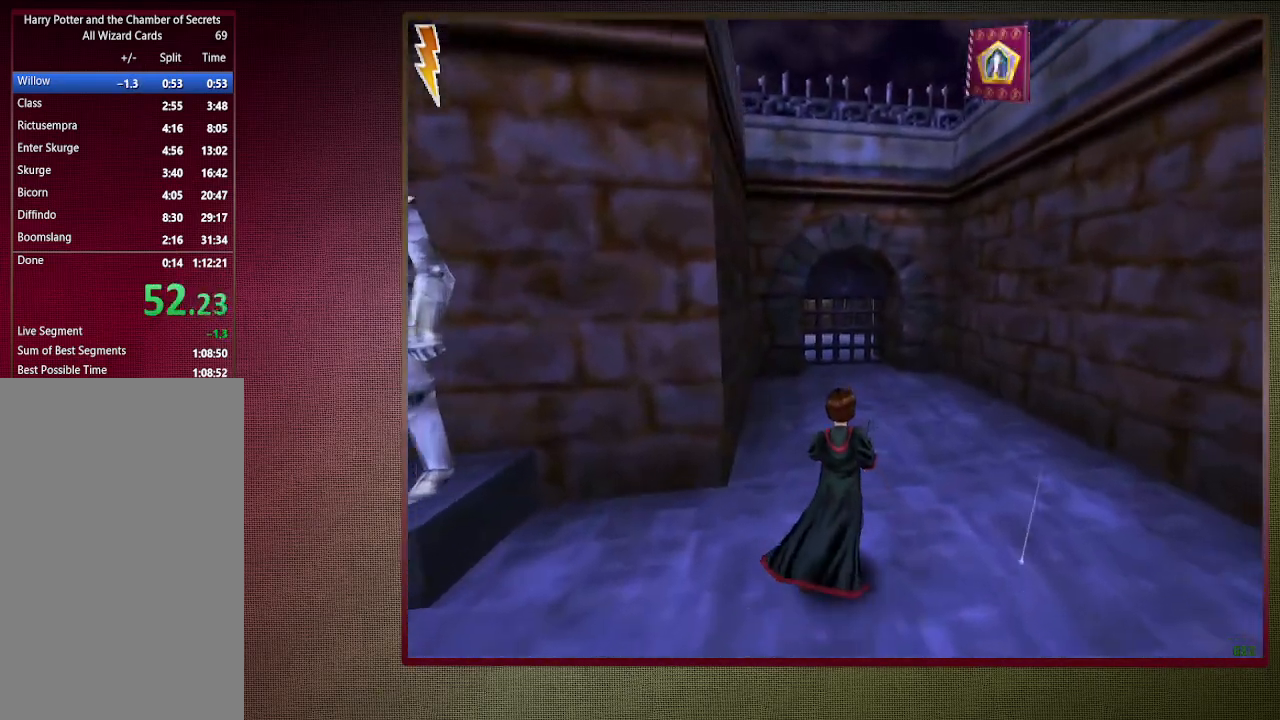
{"keys": ["shift", "space", "w"], "mouse": [], "events": []}
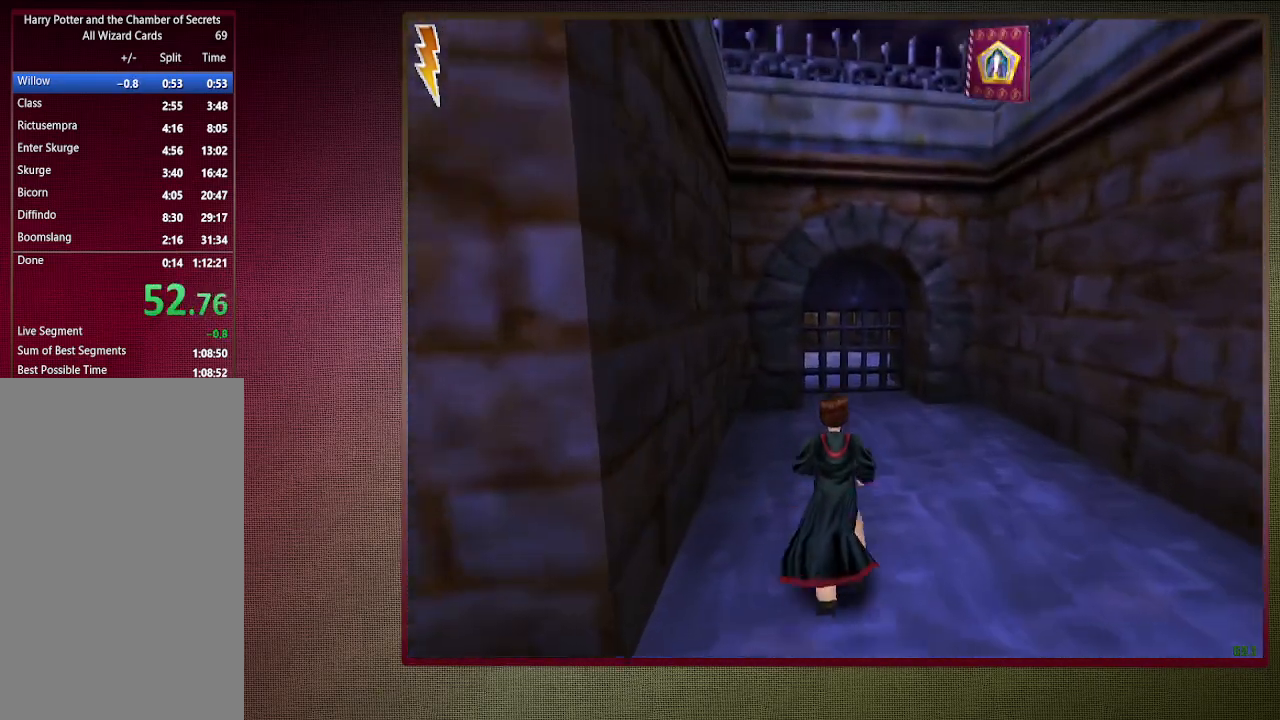
{"keys": ["shift", "space", "w"], "mouse": [], "events": []}
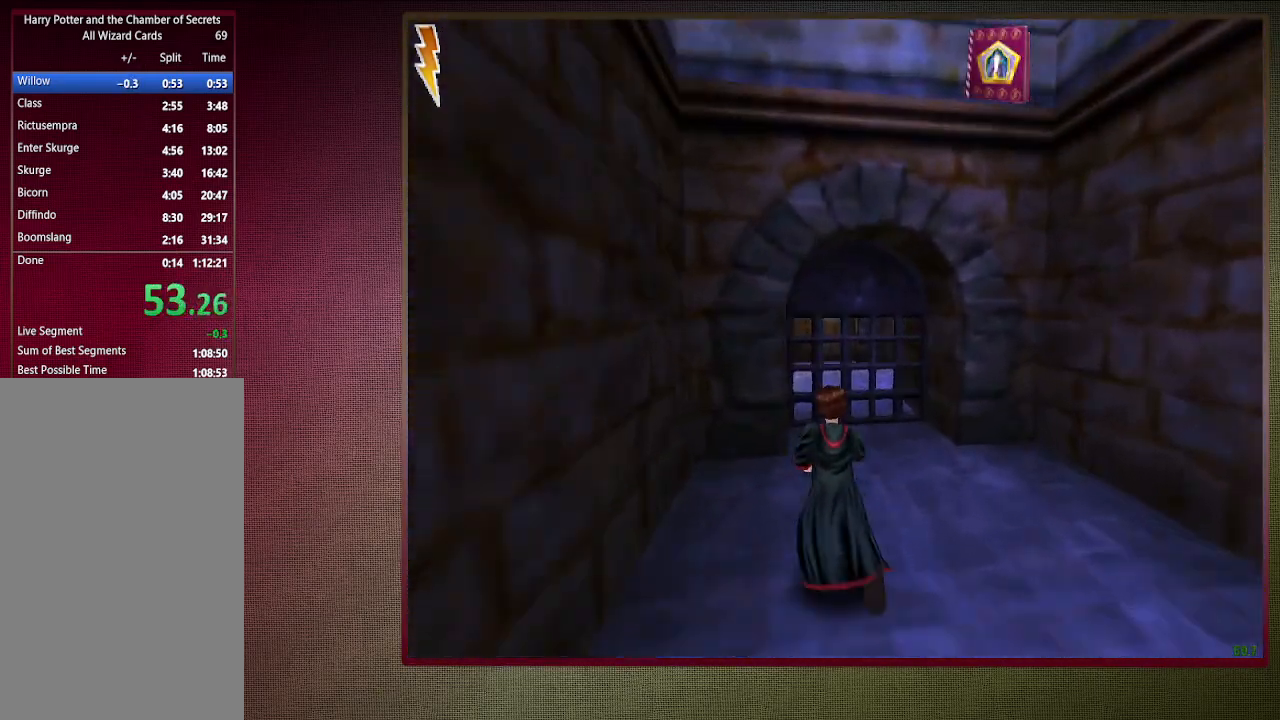
{"keys": ["shift", "space", "w"], "mouse": [], "events": []}
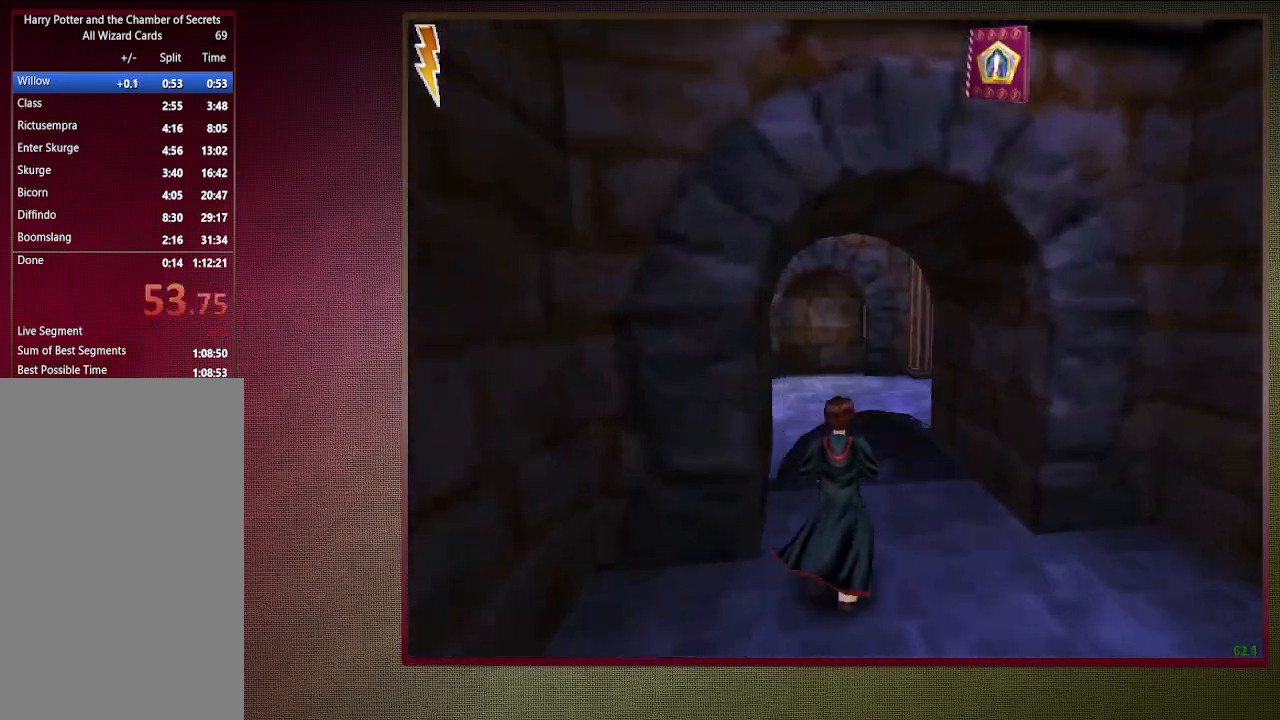
{"keys": ["shift", "space", "w"], "mouse": [], "events": []}
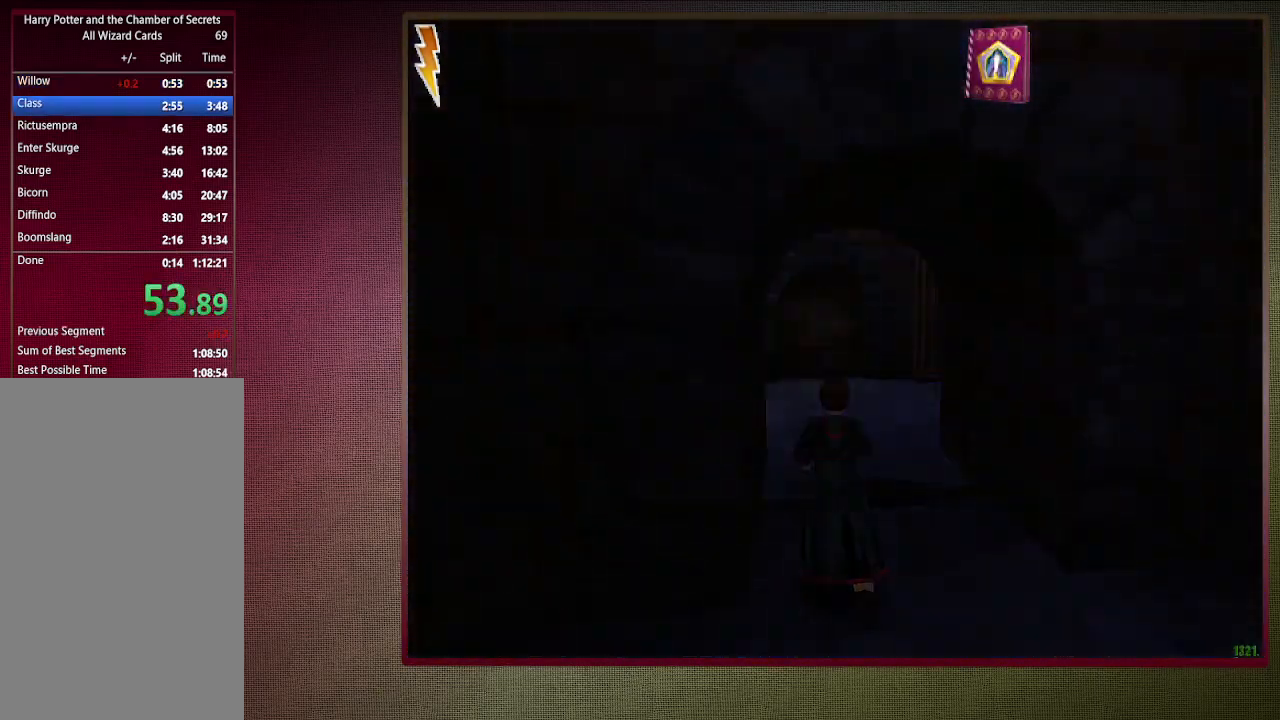
{"keys": ["shift", "space", "w"], "mouse": [], "events": []}
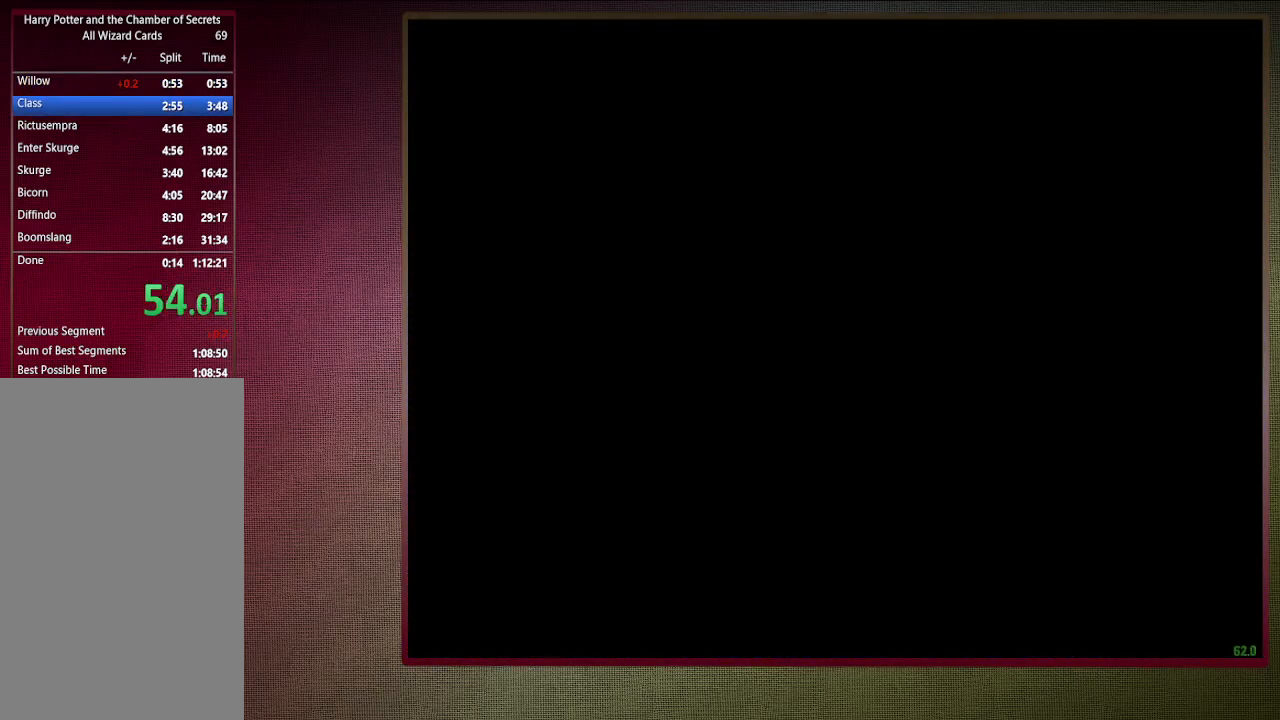
{"keys": ["shift", "space", "w"], "mouse": [], "events": []}
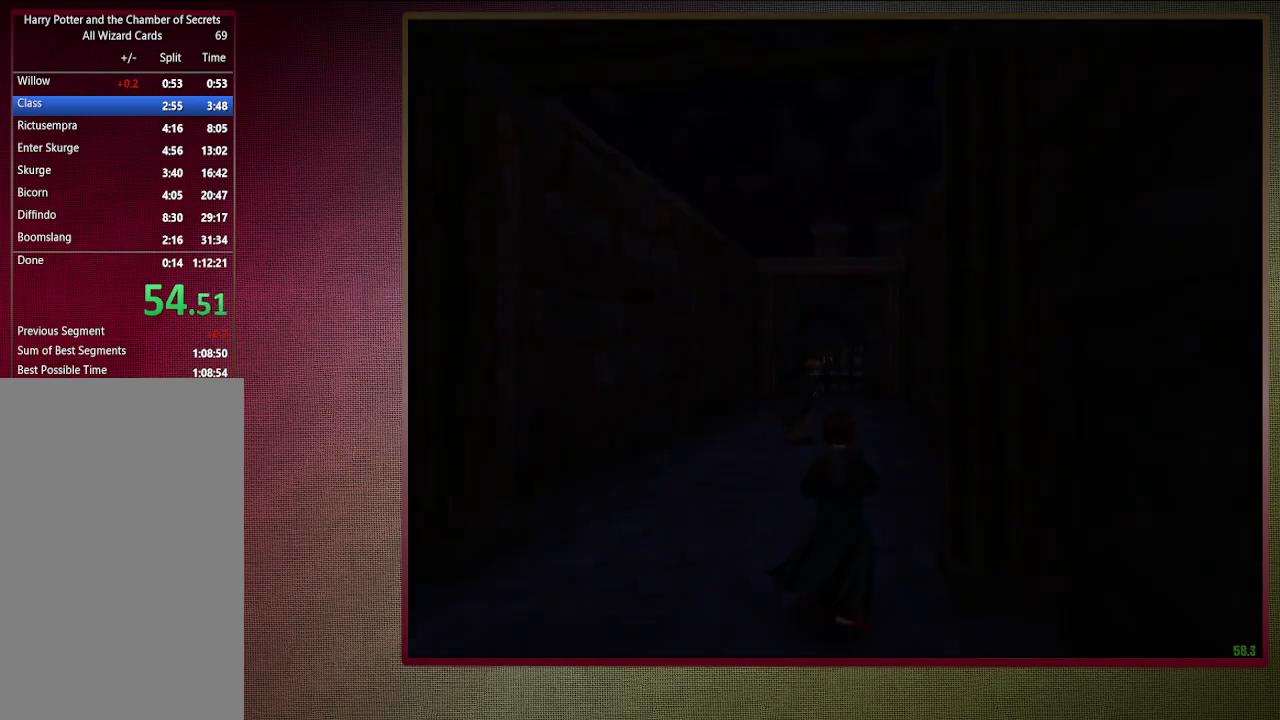
{"keys": ["shift", "space", "w"], "mouse": [], "events": []}
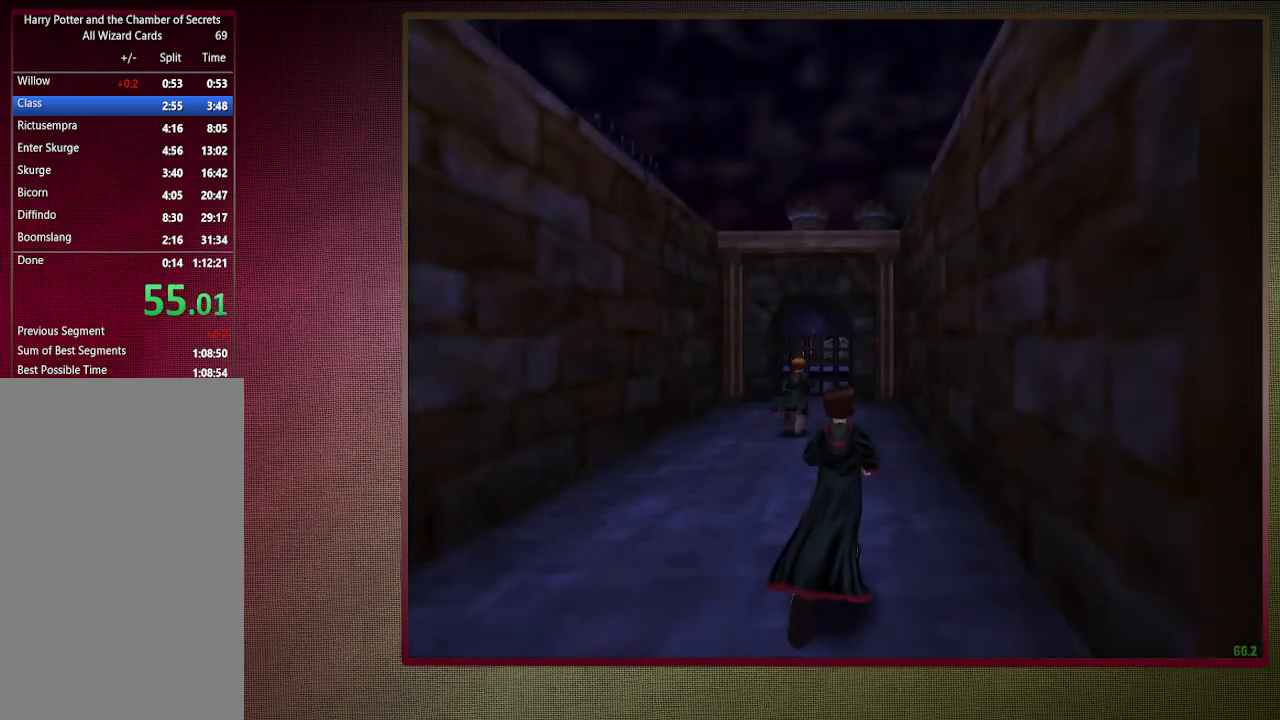
{"keys": ["shift", "space", "w"], "mouse": [], "events": []}
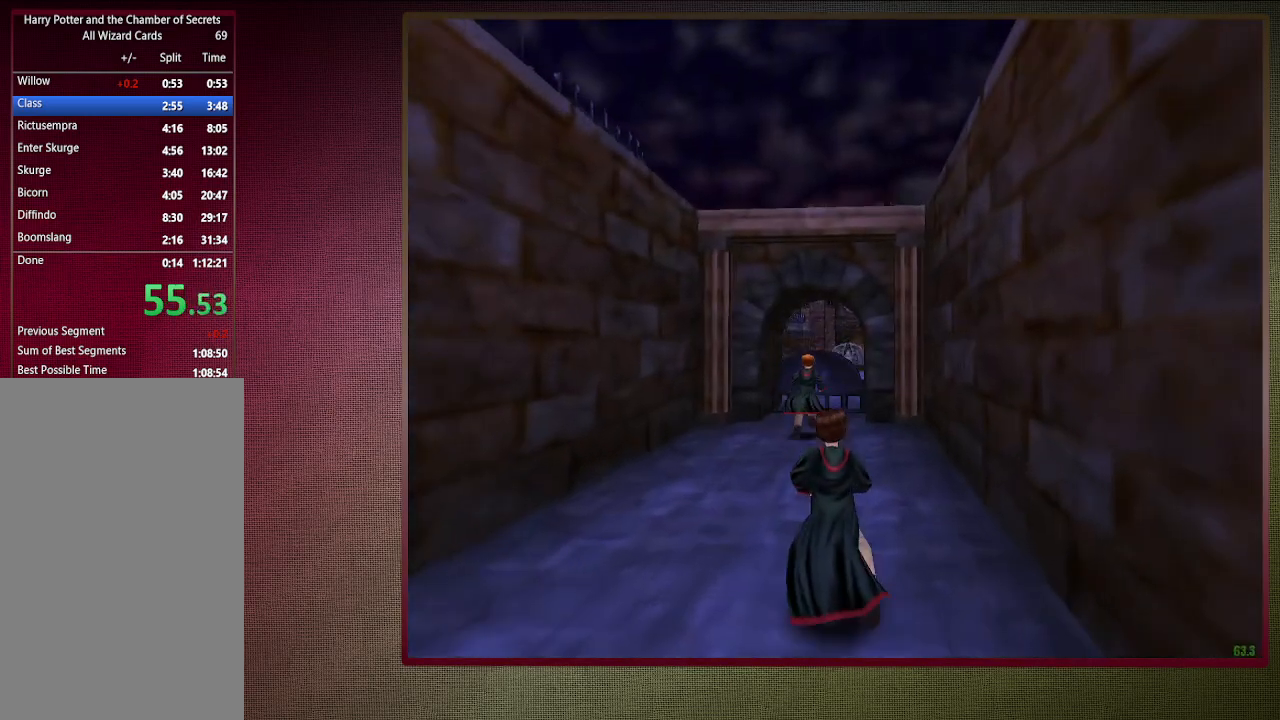
{"keys": ["shift", "space", "w"], "mouse": [], "events": []}
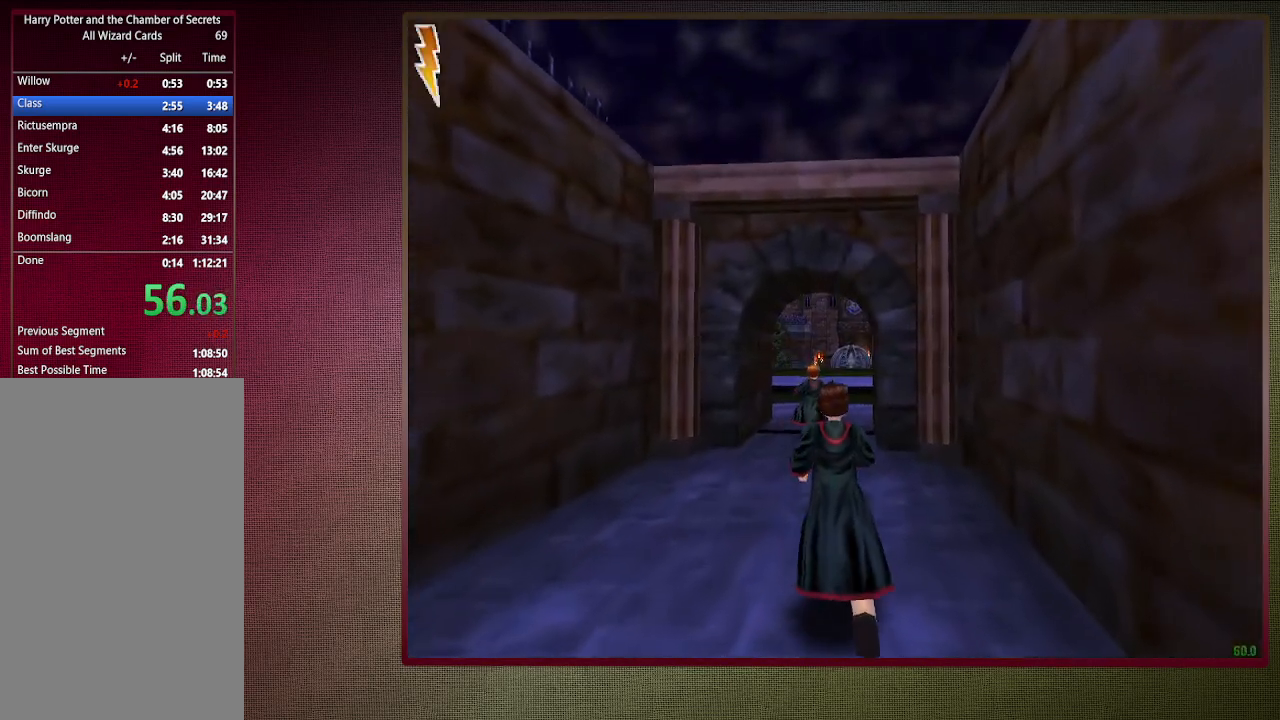
{"keys": ["shift", "space", "w"], "mouse": [], "events": []}
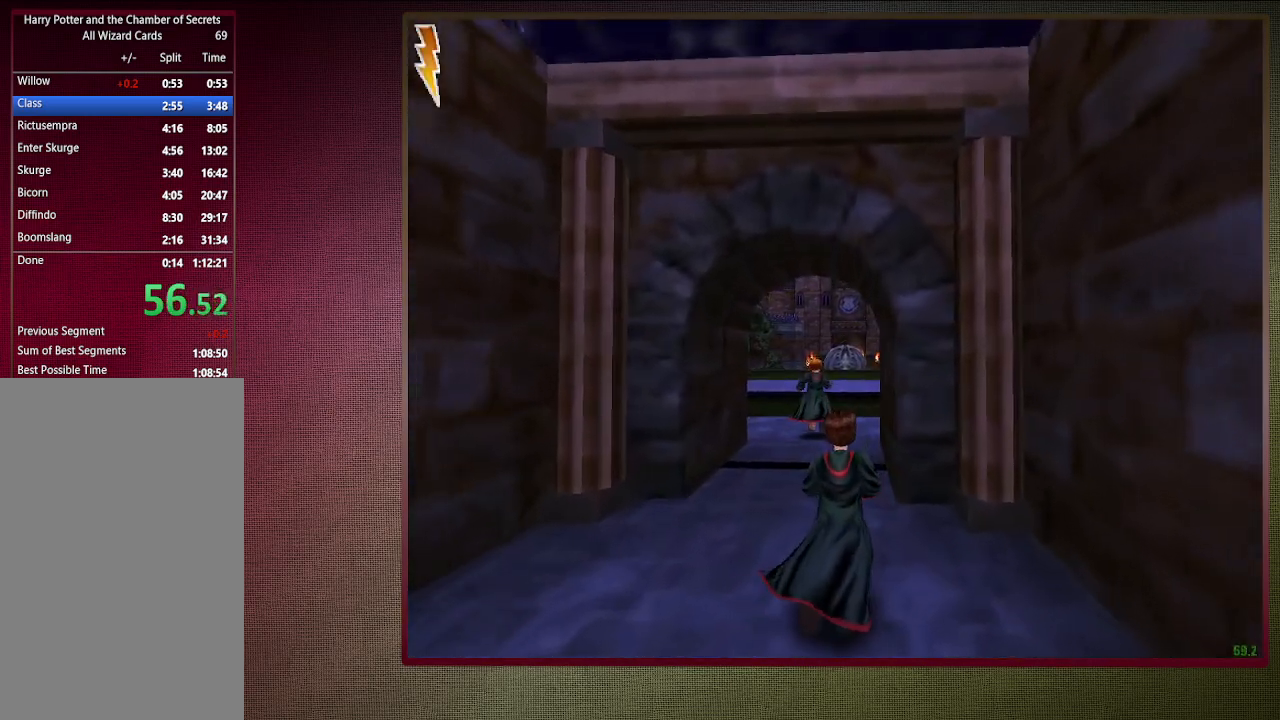
{"keys": ["shift", "space", "w"], "mouse": [], "events": []}
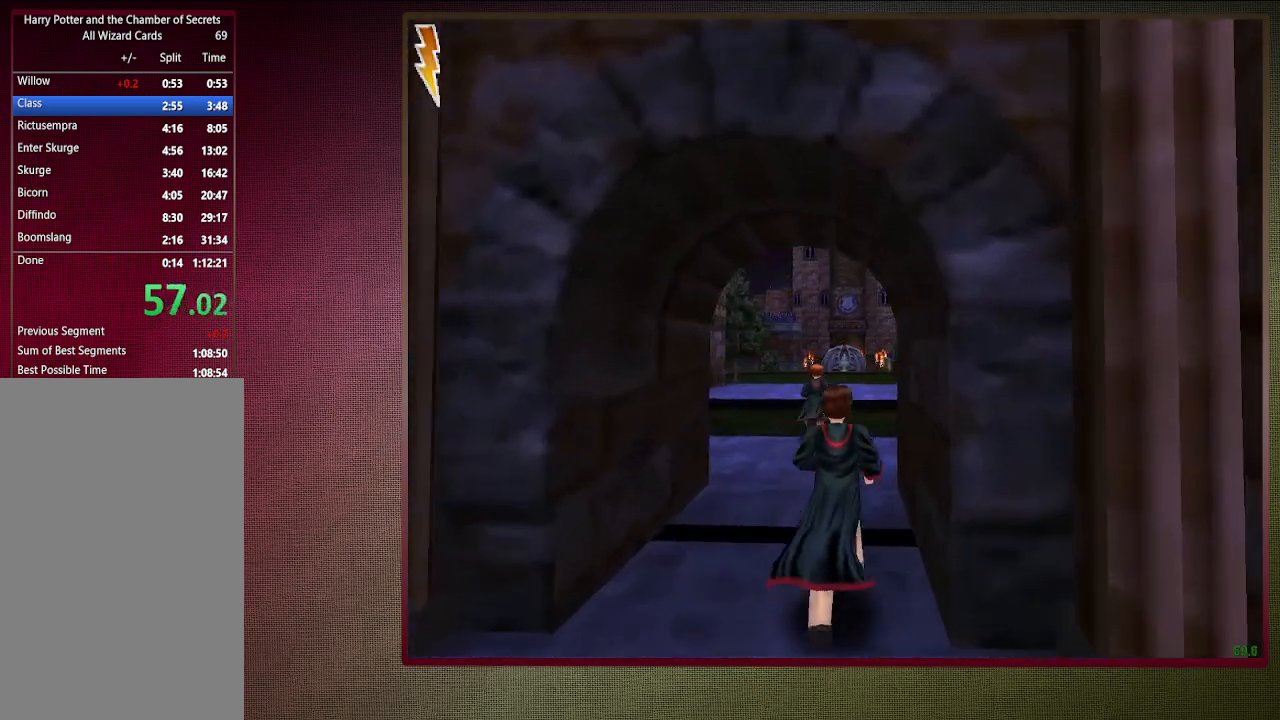
{"keys": ["shift", "space", "w"], "mouse": [], "events": []}
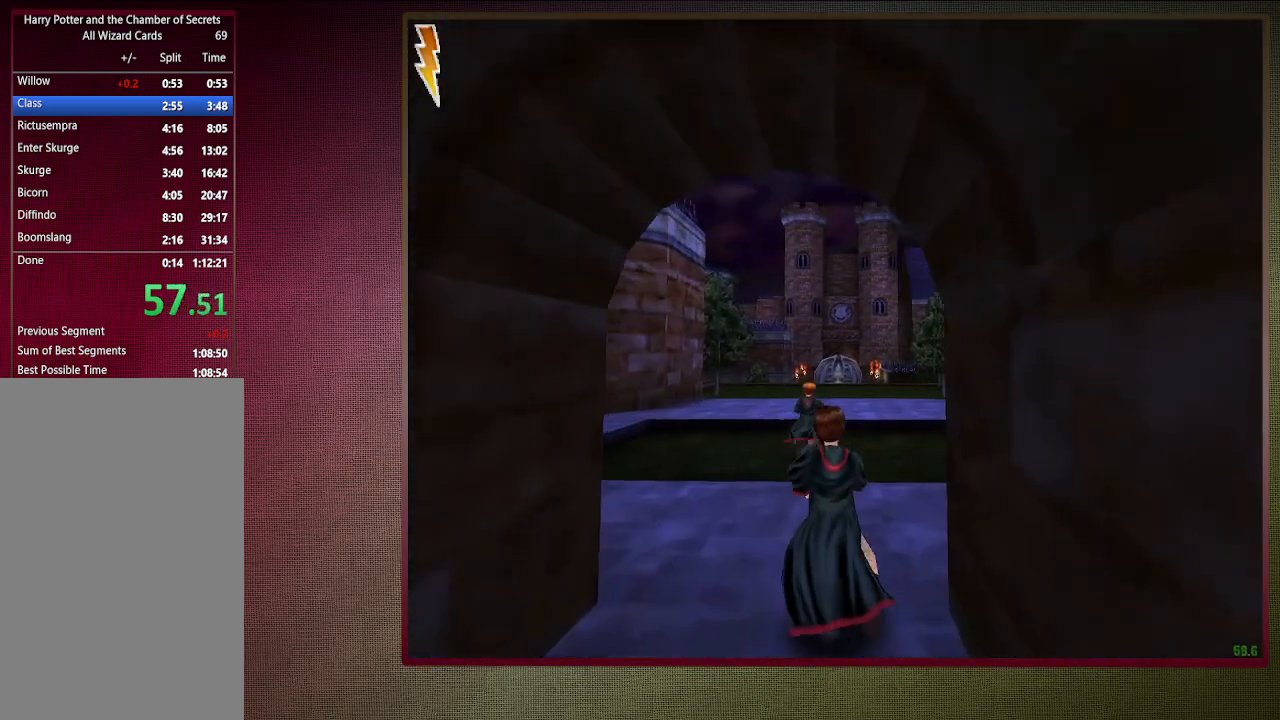
{"keys": ["shift", "space", "w"], "mouse": [], "events": []}
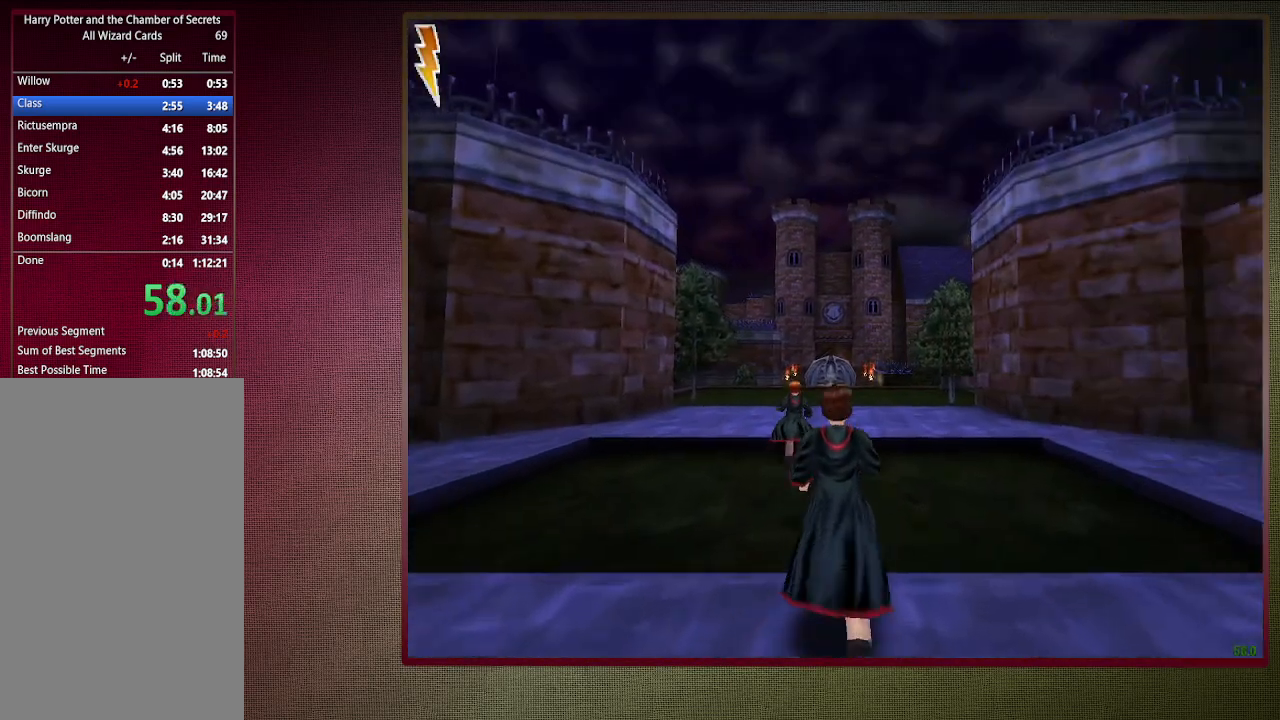
{"keys": ["shift", "space", "w"], "mouse": [], "events": []}
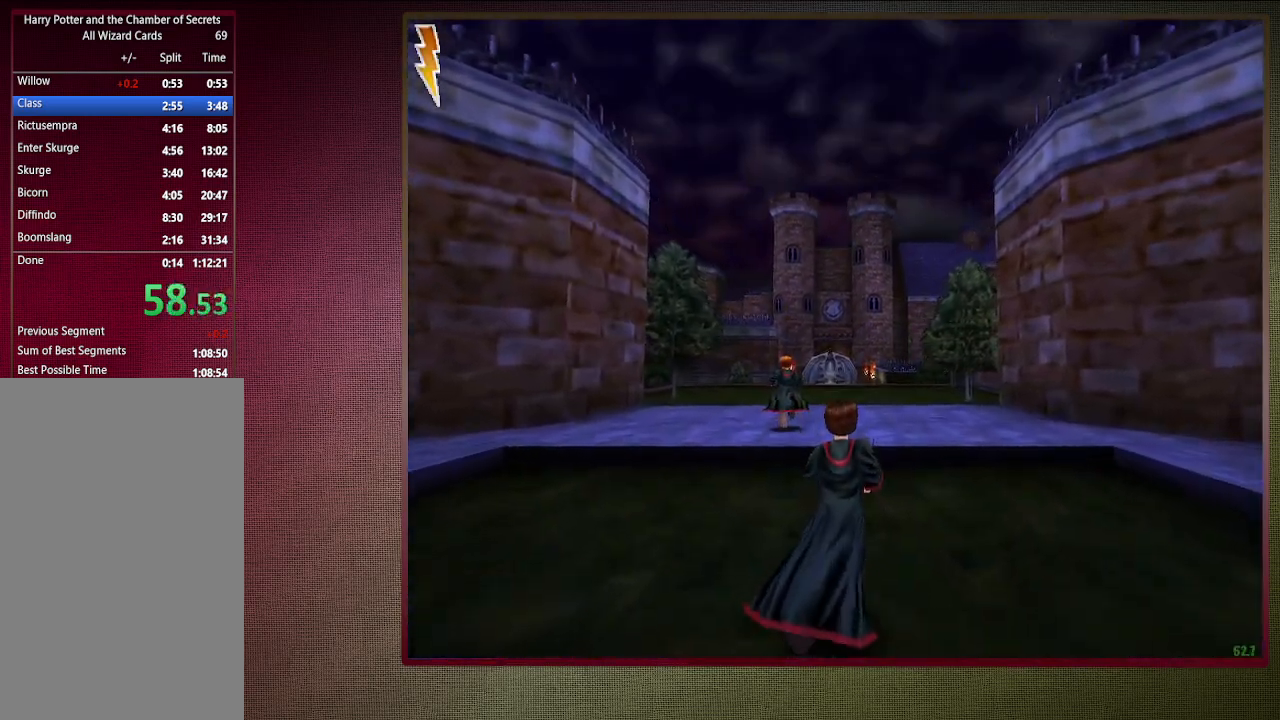
{"keys": ["shift", "space", "w"], "mouse": [], "events": []}
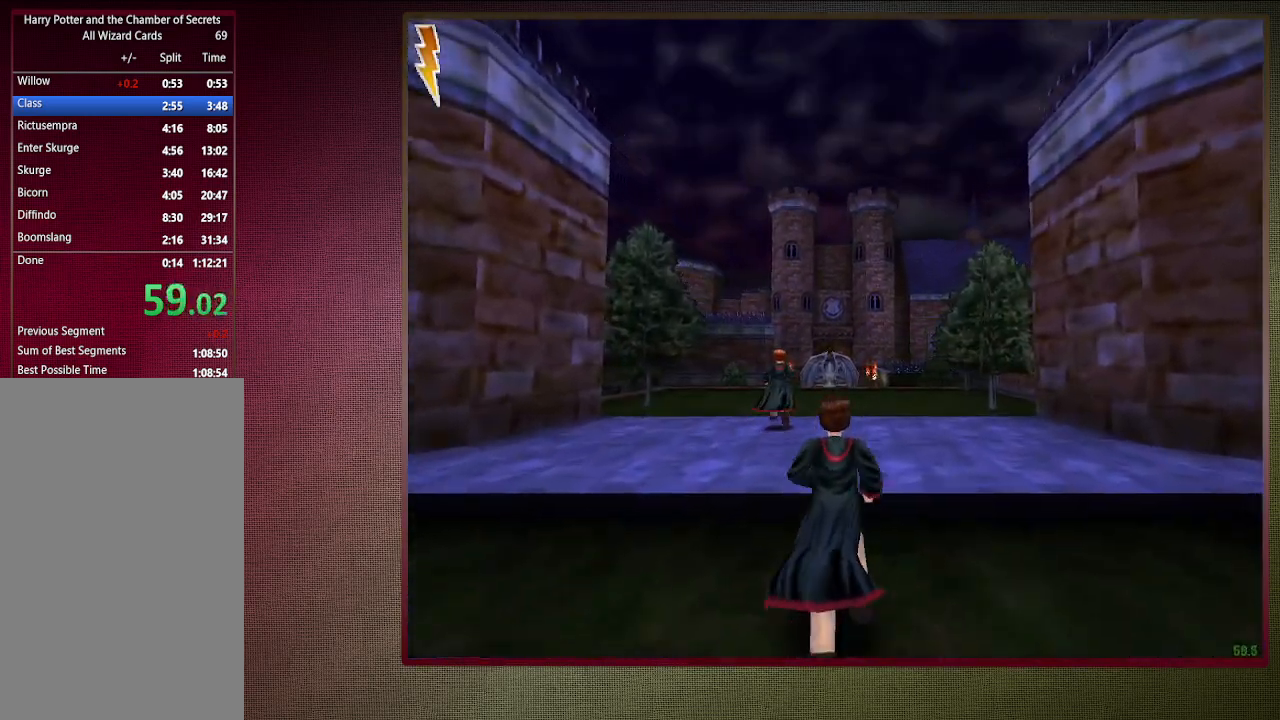
{"keys": ["shift", "space", "w"], "mouse": [], "events": []}
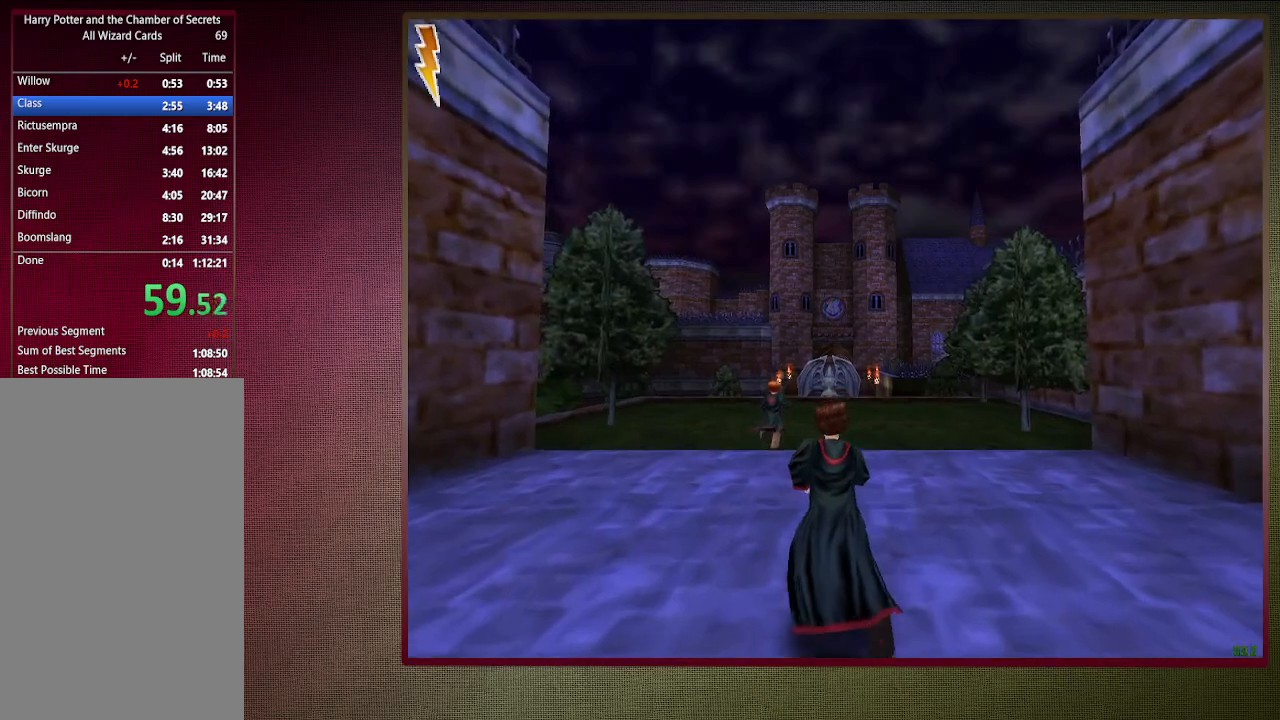
{"keys": ["shift", "space", "w"], "mouse": [], "events": []}
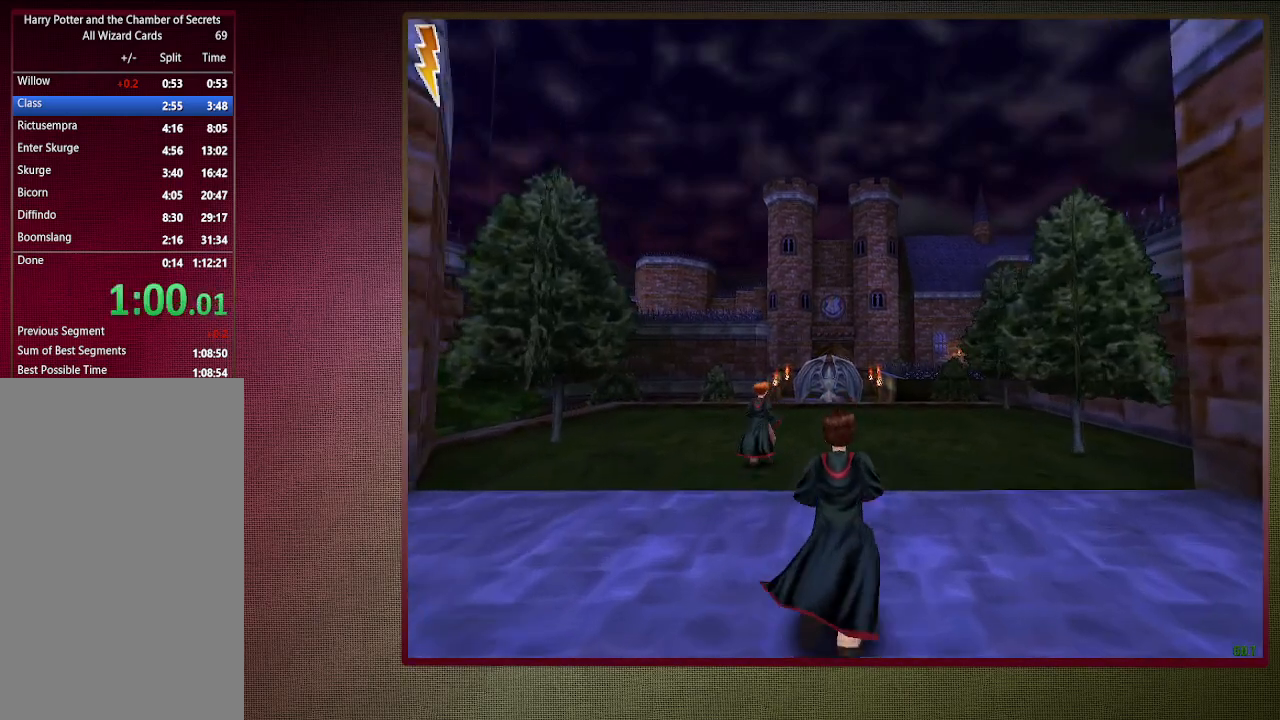
{"keys": ["shift", "space", "w"], "mouse": [], "events": []}
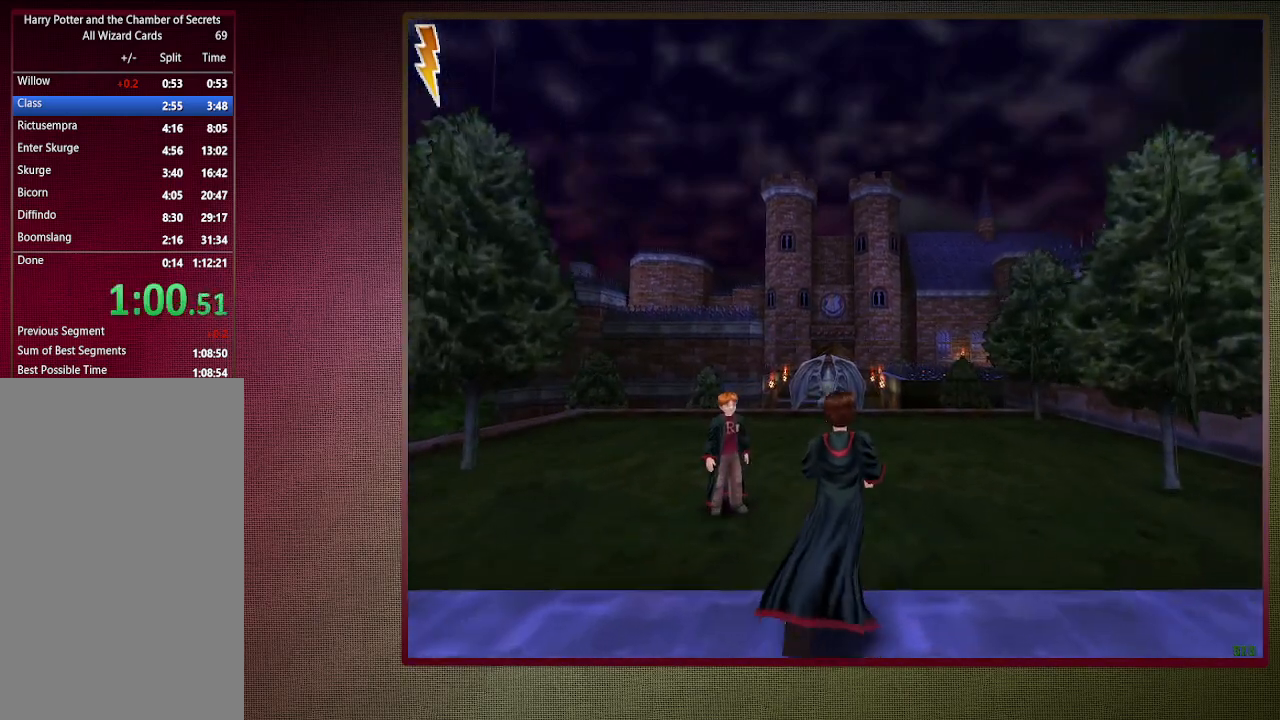
{"keys": ["d", "space", "v"], "mouse": [], "events": [[317, "d", "down"], [317, "v", "down"], [367, "w", "up"], [417, "shift", "up"]]}